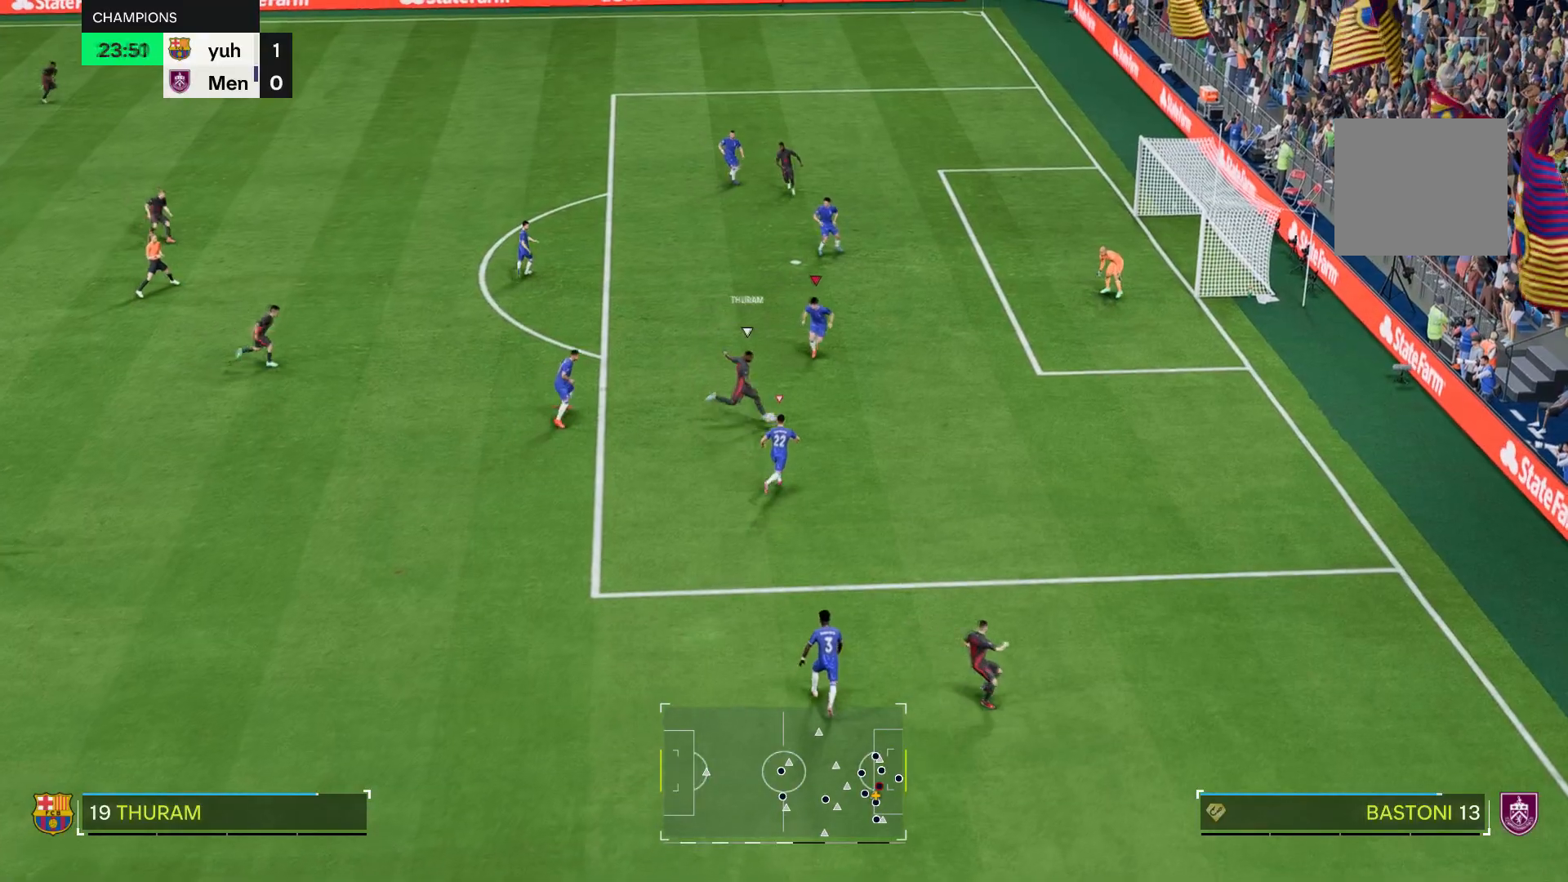
Gameplay with a controller (Xbox layout); each line is a JSON object with the inputs held at the frame after it. "events" lists button and stick changes between this image and that frame as [ms after this image, input, new state], when the widget could be followed in between. Not read: L3.
{"buttons": ["R2"], "left_stick": "center", "right_stick": "center", "events": [[150, "left_stick", "down-right"], [200, "B", "down"], [250, "left_stick", "down"], [333, "B", "up"], [500, "left_stick", "center"]]}
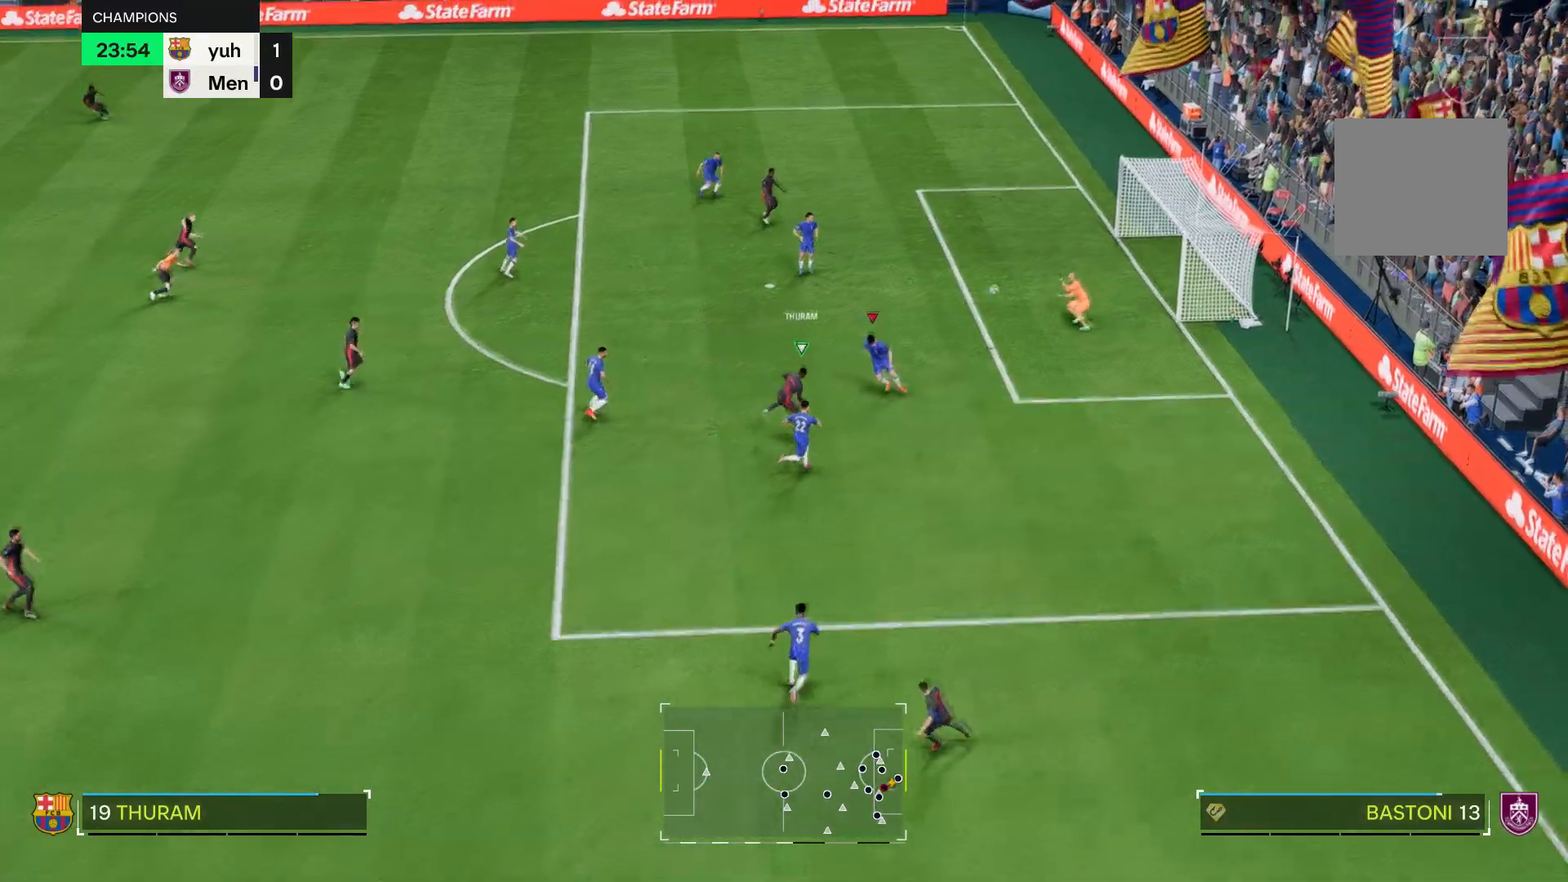
{"buttons": [], "left_stick": "center", "right_stick": "center", "events": [[167, "R2", "up"]]}
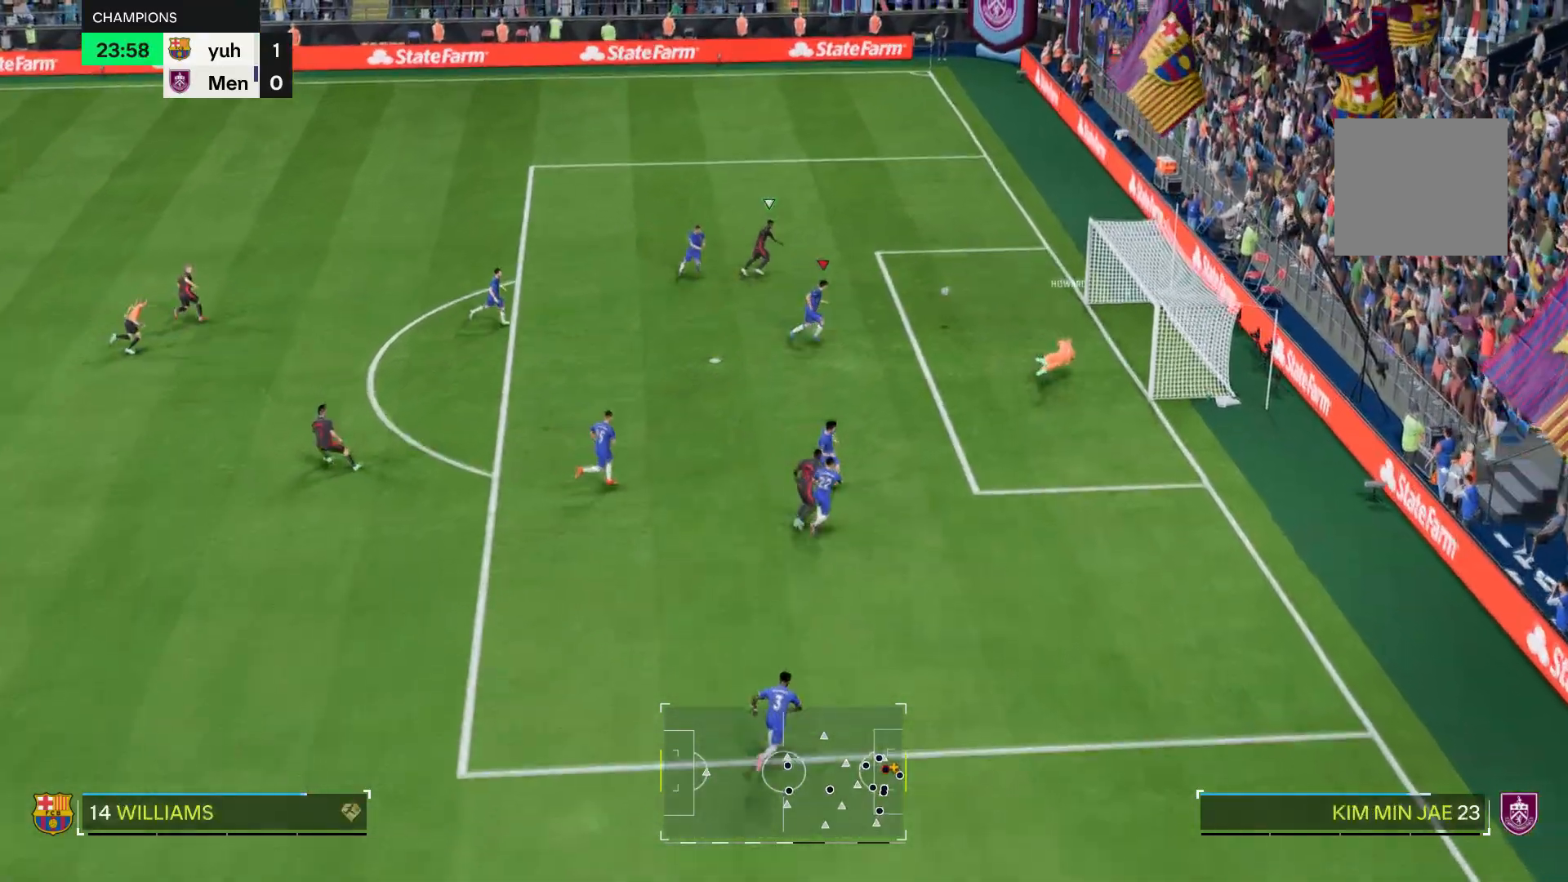
{"buttons": ["R2"], "left_stick": "up-right", "right_stick": "center", "events": [[183, "left_stick", "up-right"], [233, "left_stick", "up"], [383, "R2", "down"], [417, "left_stick", "up-right"]]}
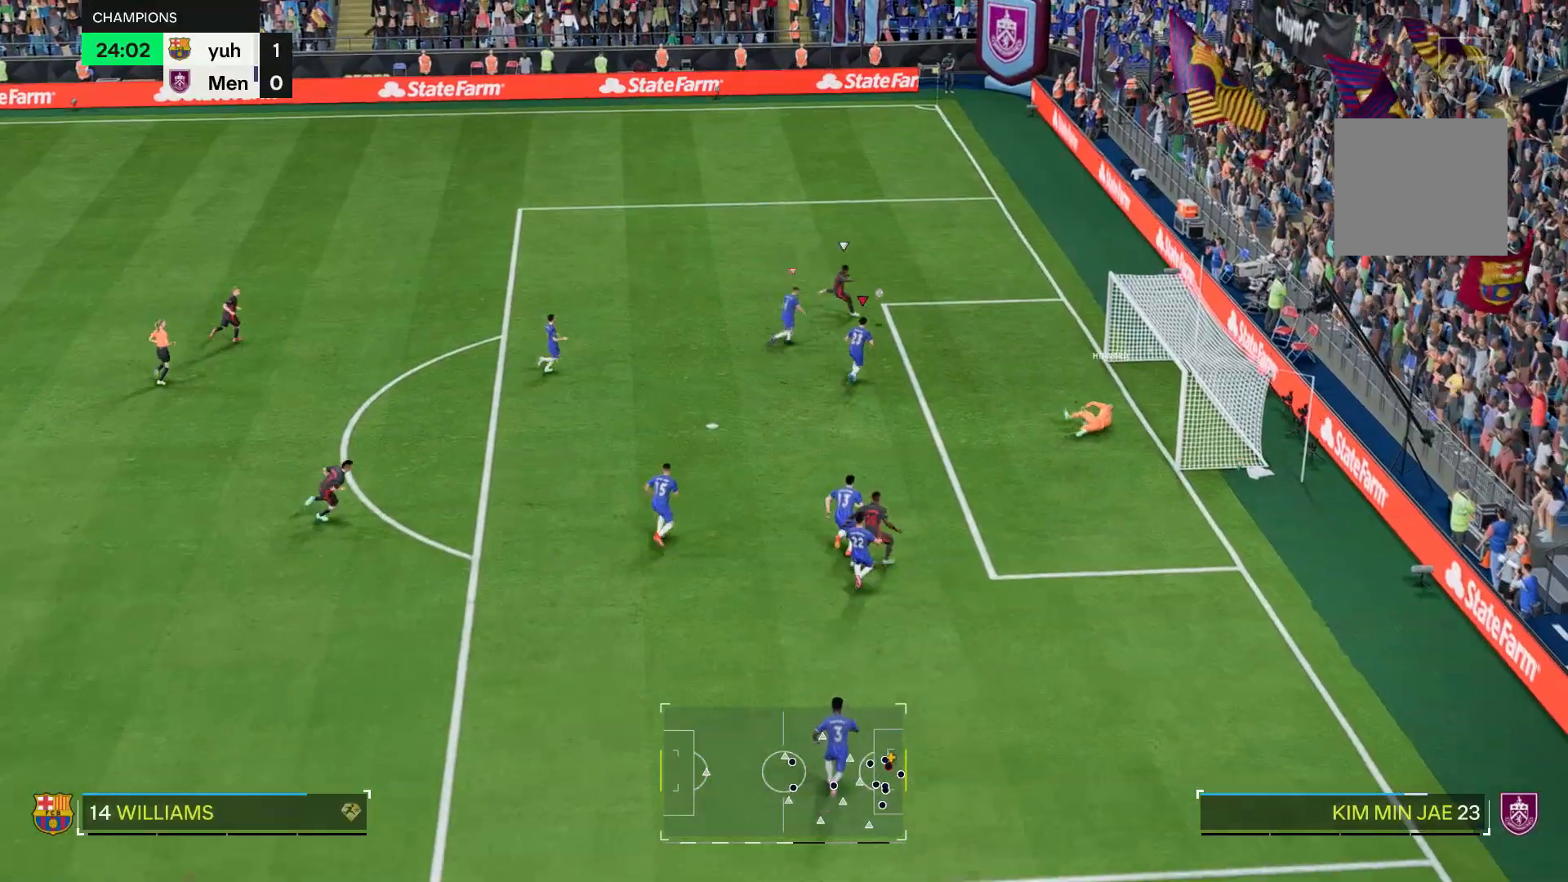
{"buttons": ["R2"], "left_stick": "up-right", "right_stick": "center", "events": []}
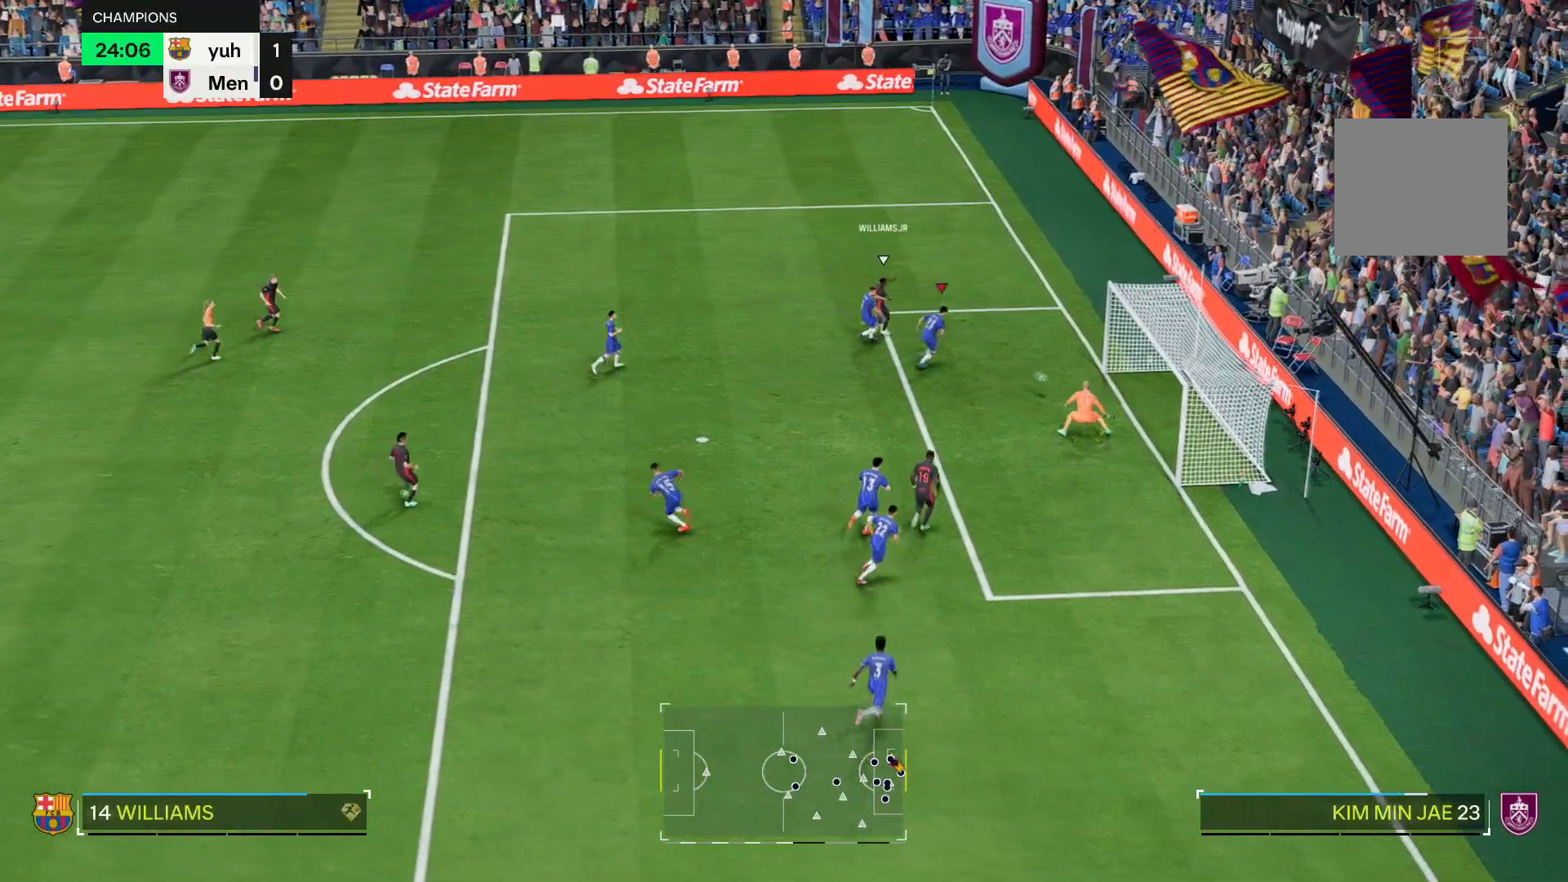
{"buttons": [], "left_stick": "left", "right_stick": "center", "events": [[283, "left_stick", "center"], [333, "R2", "up"], [450, "left_stick", "left"]]}
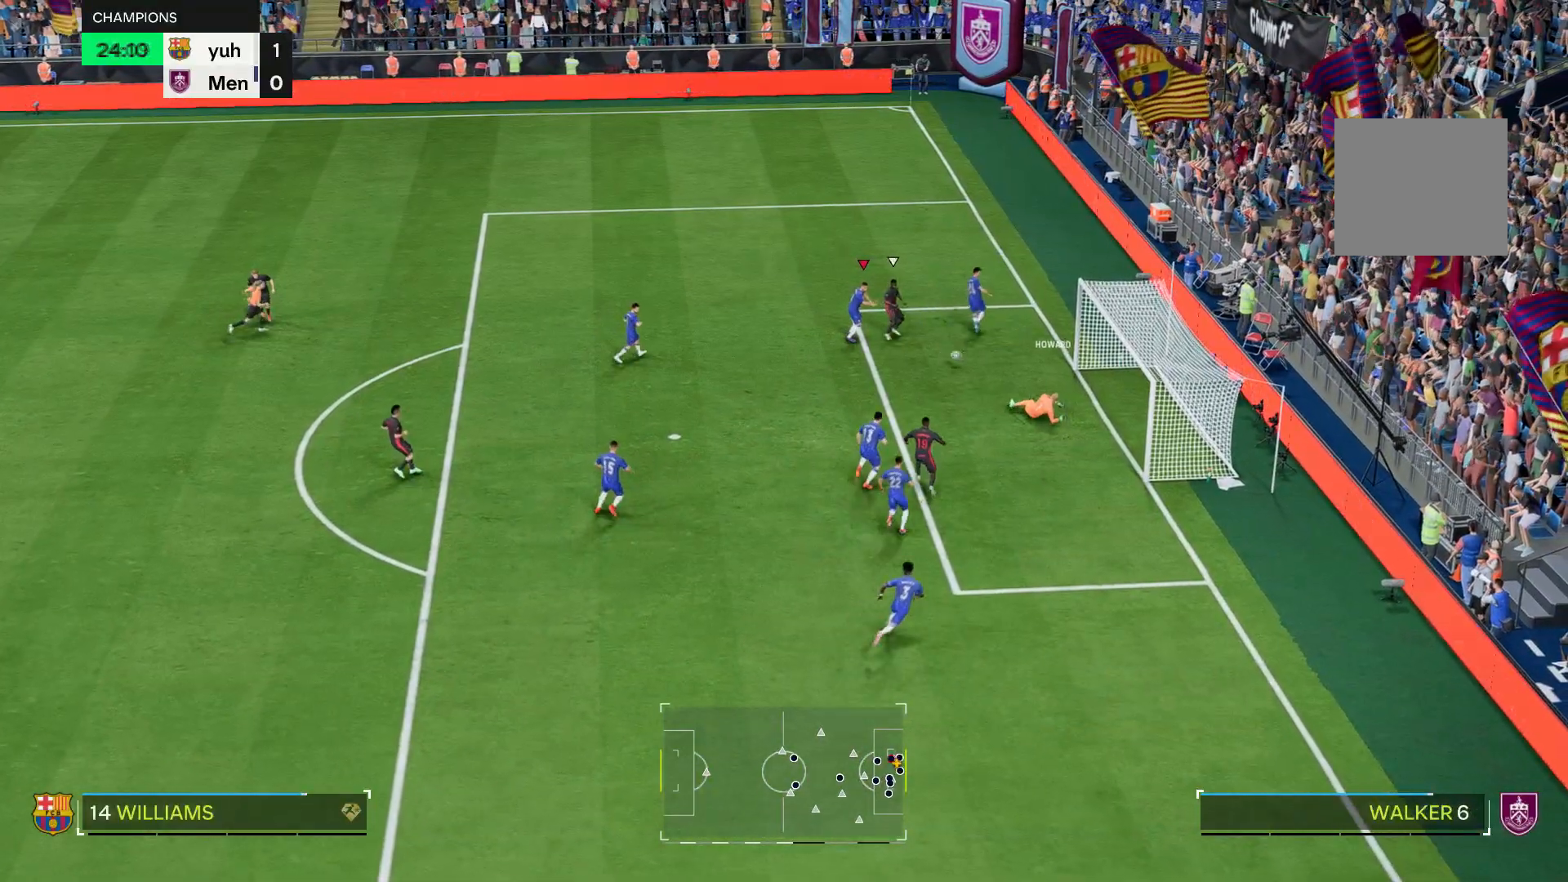
{"buttons": ["R2"], "left_stick": "down", "right_stick": "center", "events": [[383, "R2", "down"], [433, "left_stick", "down"]]}
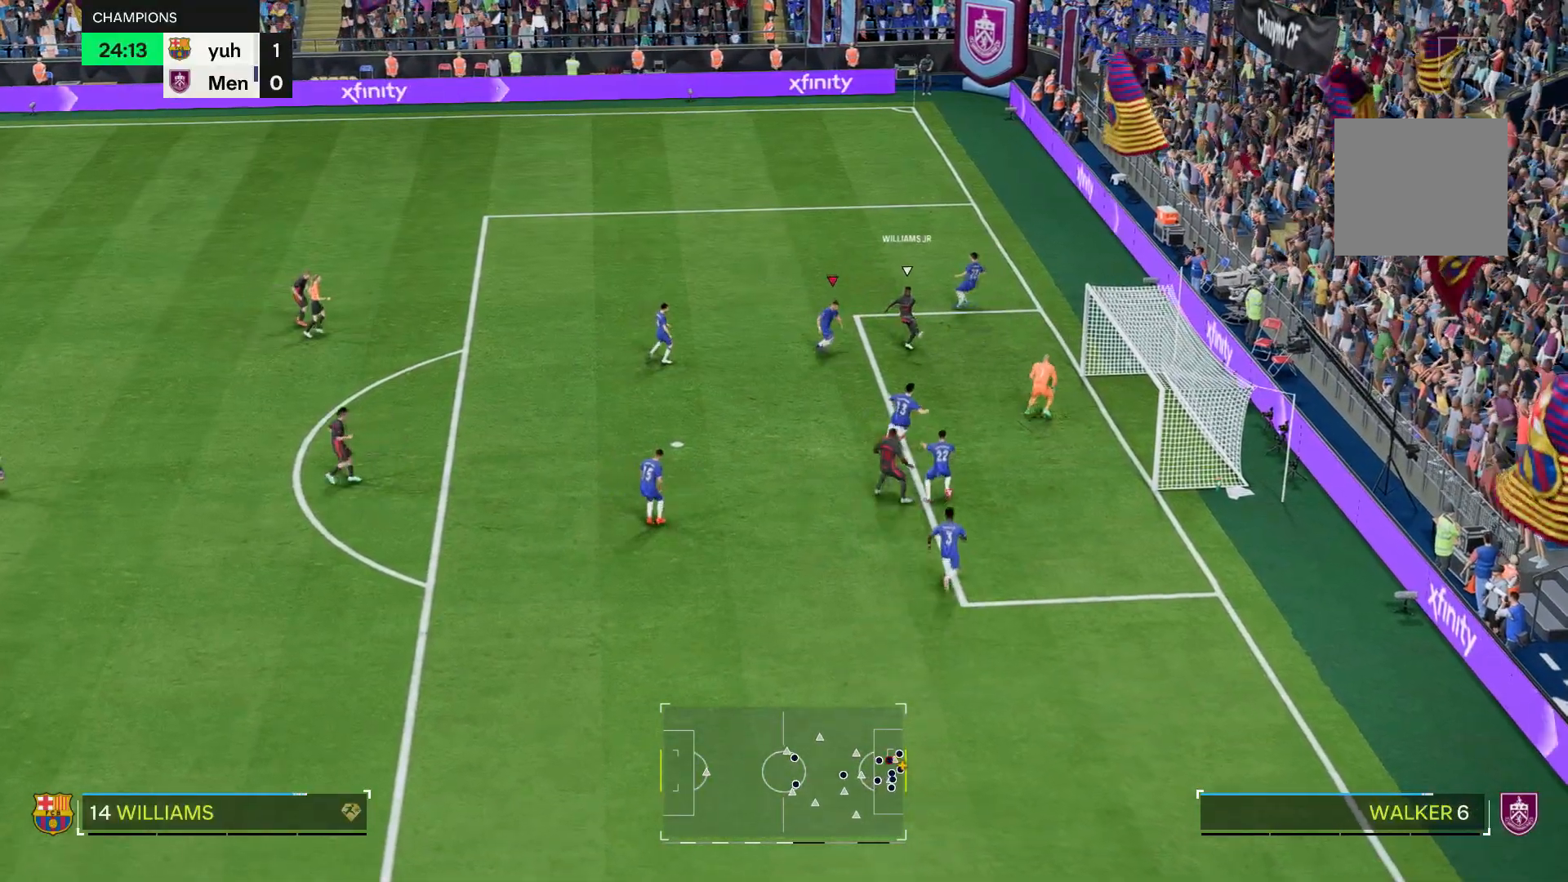
{"buttons": [], "left_stick": "center", "right_stick": "center", "events": [[100, "left_stick", "down-right"], [367, "left_stick", "center"], [417, "R2", "up"]]}
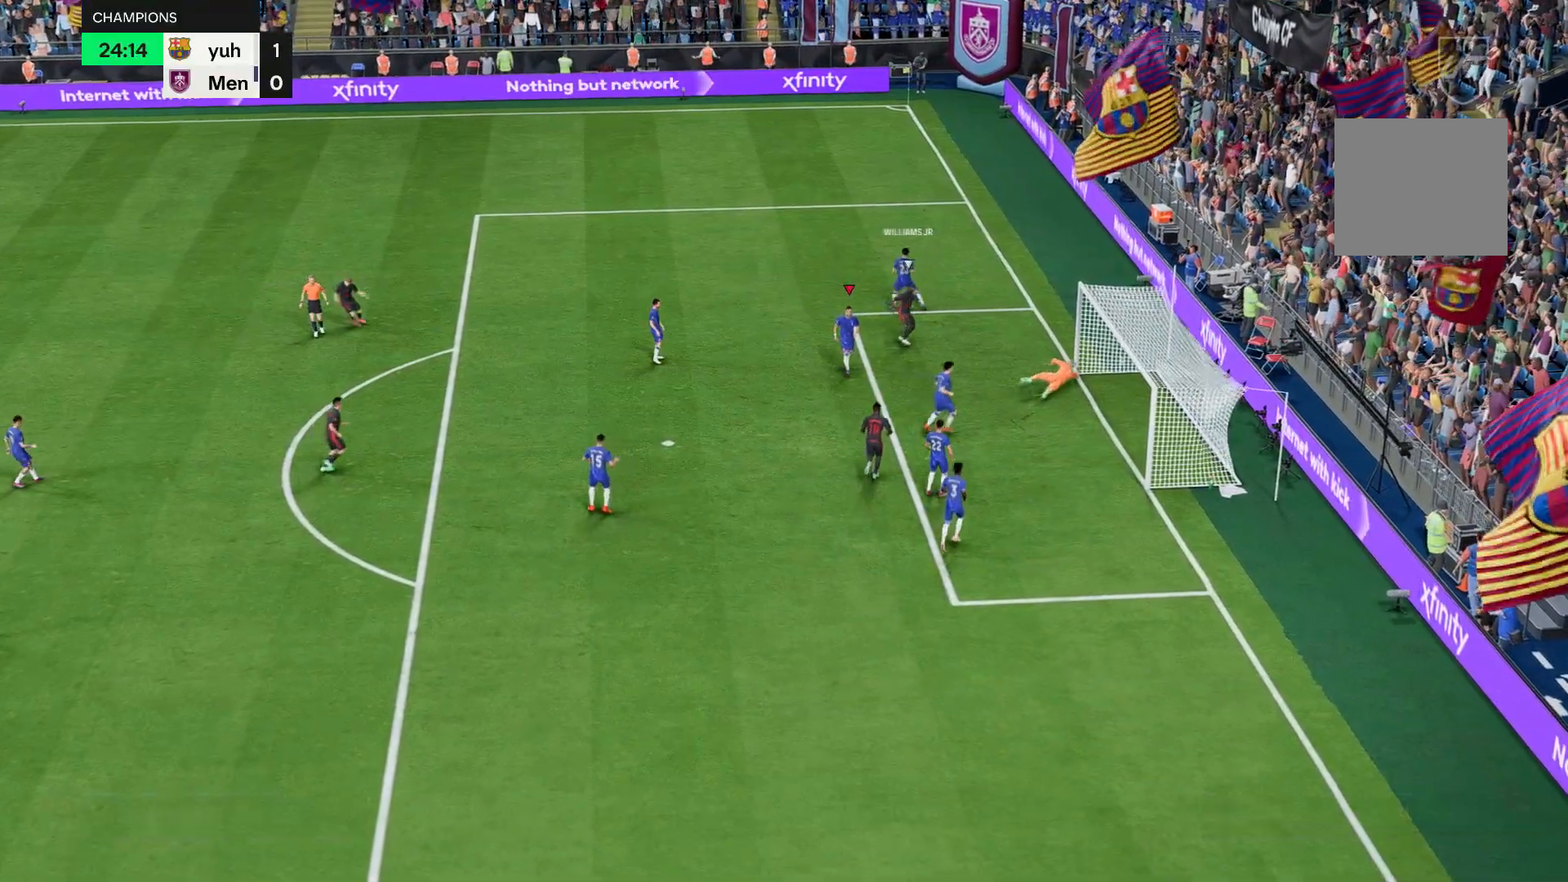
{"buttons": ["A"], "left_stick": "center", "right_stick": "center", "events": [[267, "A", "down"]]}
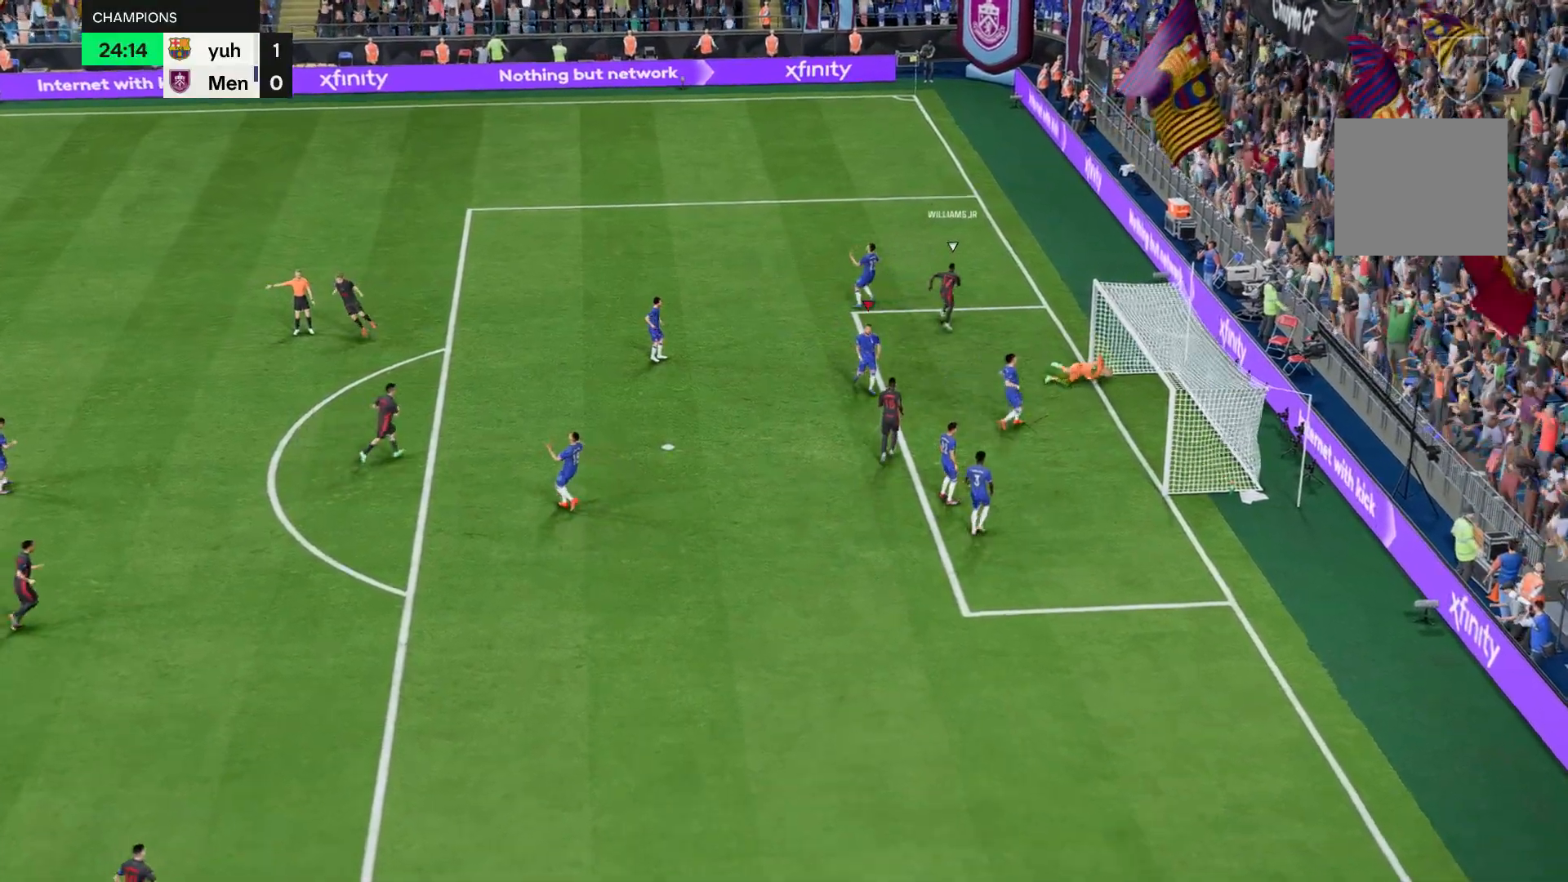
{"buttons": [], "left_stick": "center", "right_stick": "center", "events": [[33, "A", "up"], [133, "A", "down"], [300, "A", "up"]]}
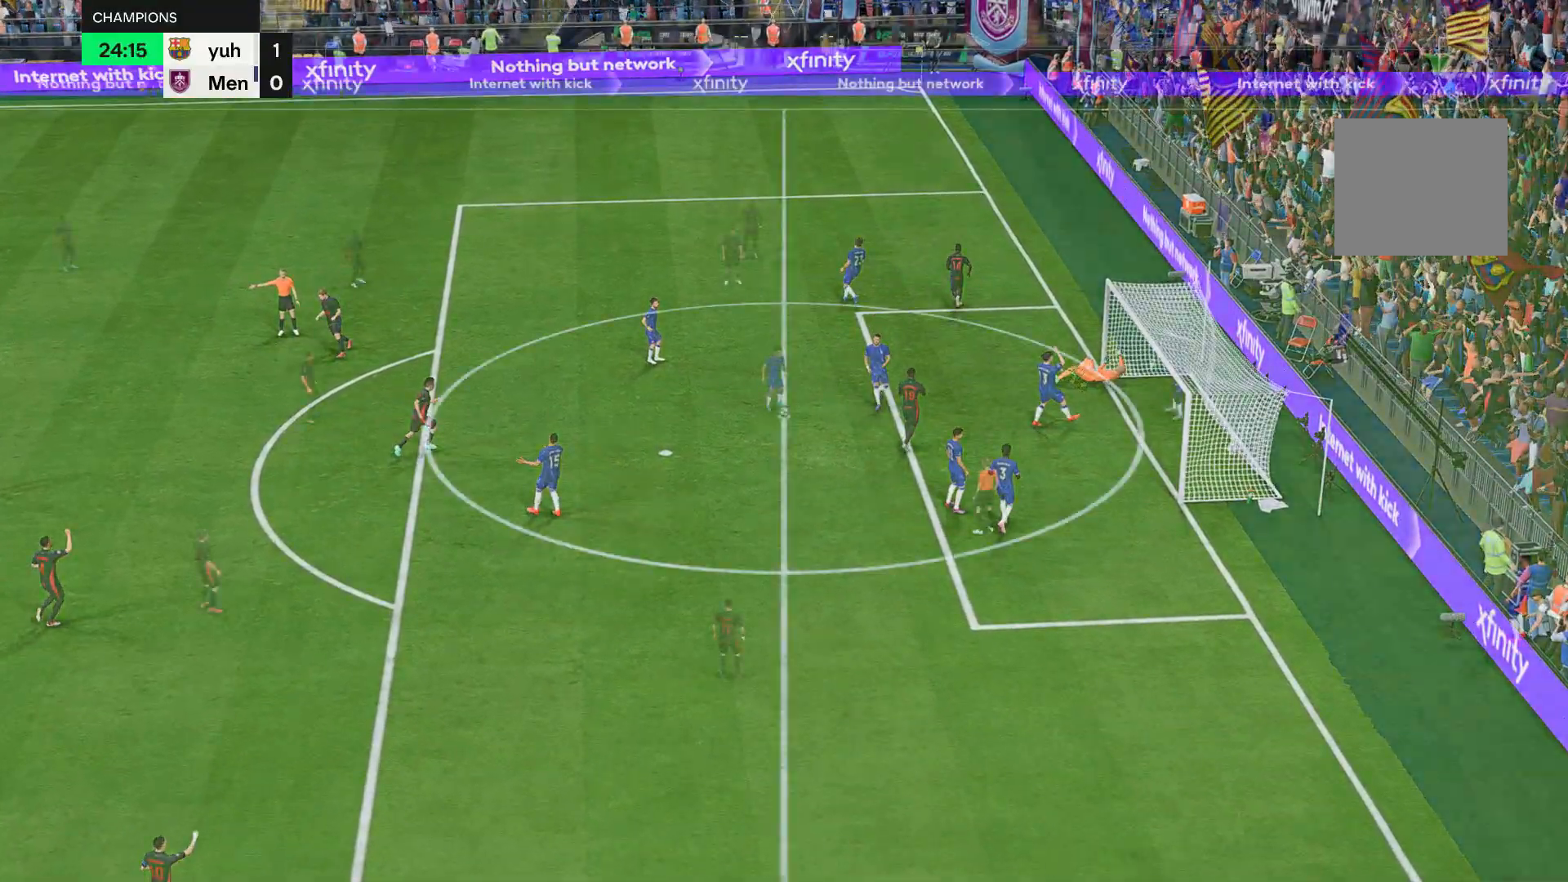
{"buttons": [], "left_stick": "center", "right_stick": "center", "events": []}
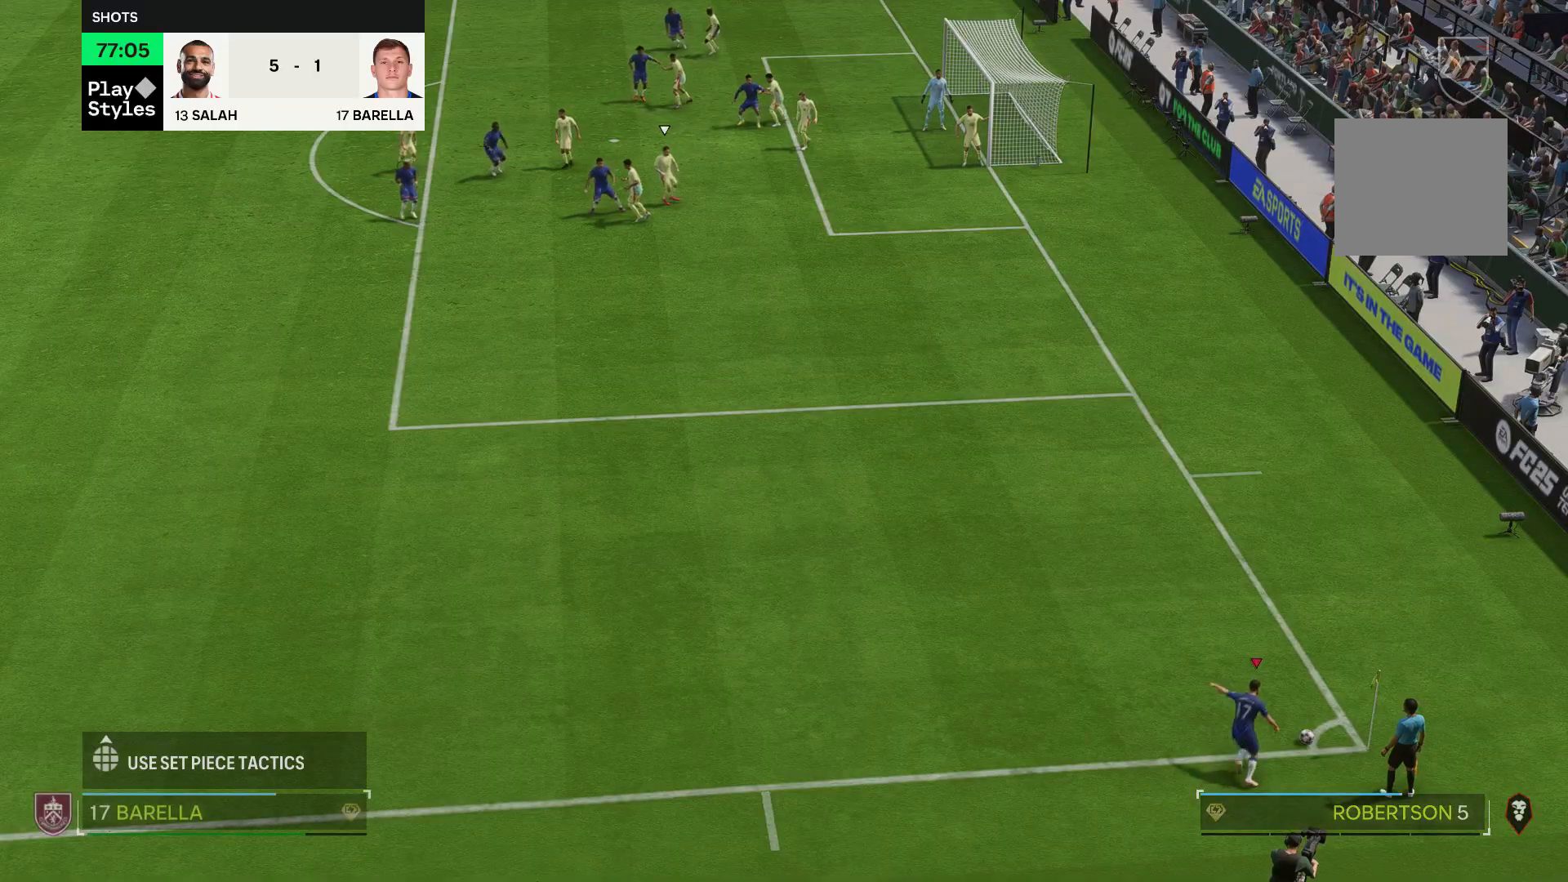
{"buttons": [], "left_stick": "center", "right_stick": "center", "events": []}
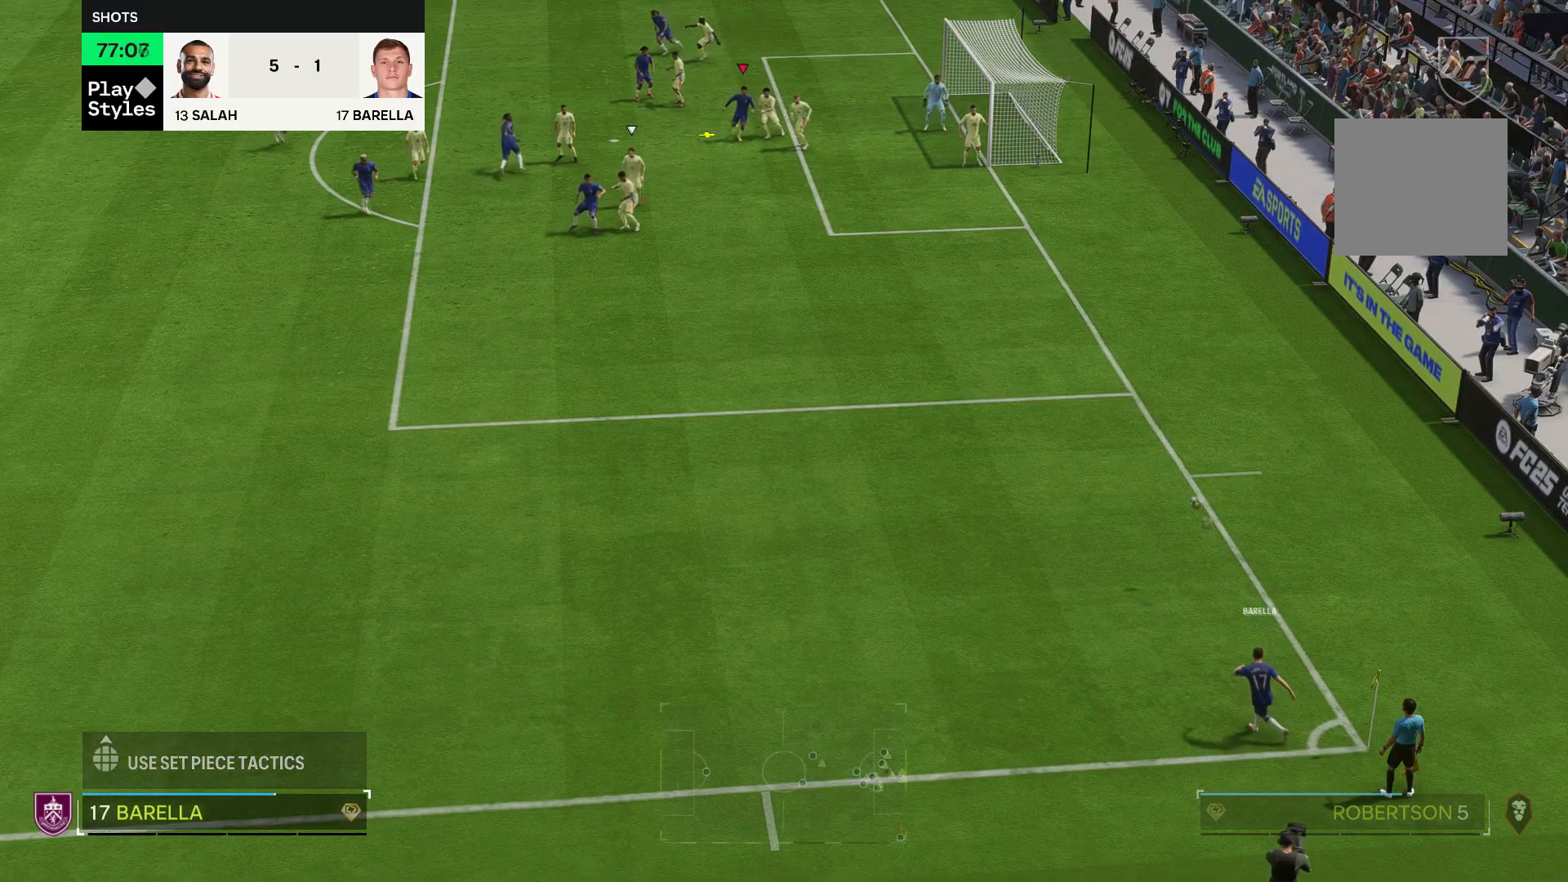
{"buttons": [], "left_stick": "center", "right_stick": "center", "events": []}
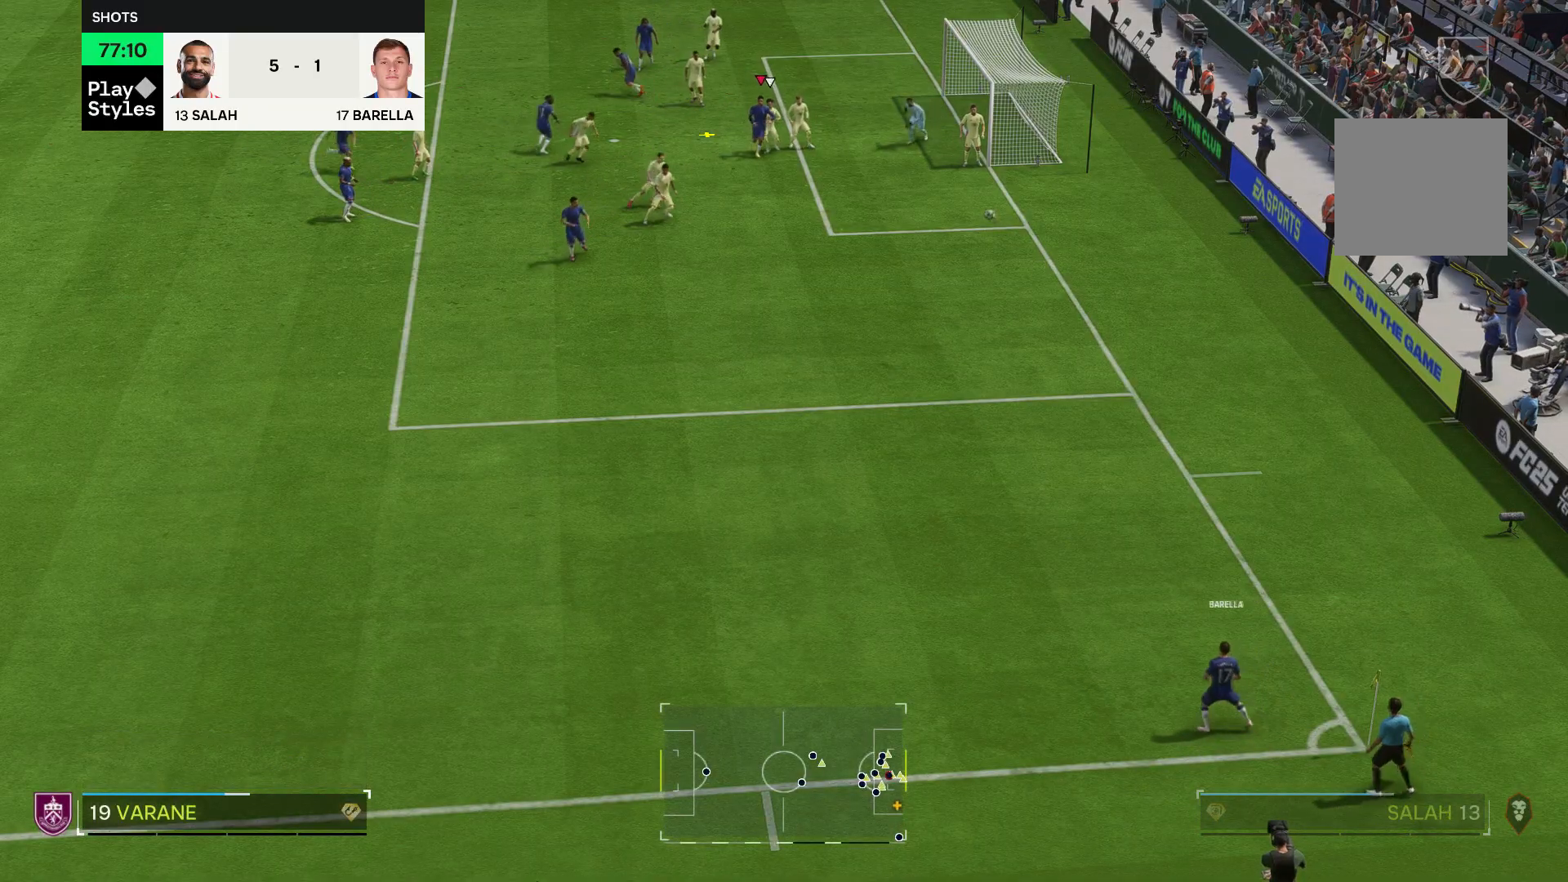
{"buttons": [], "left_stick": "up-right", "right_stick": "center", "events": [[83, "left_stick", "right"], [133, "B", "down"], [167, "left_stick", "up-right"], [283, "B", "up"]]}
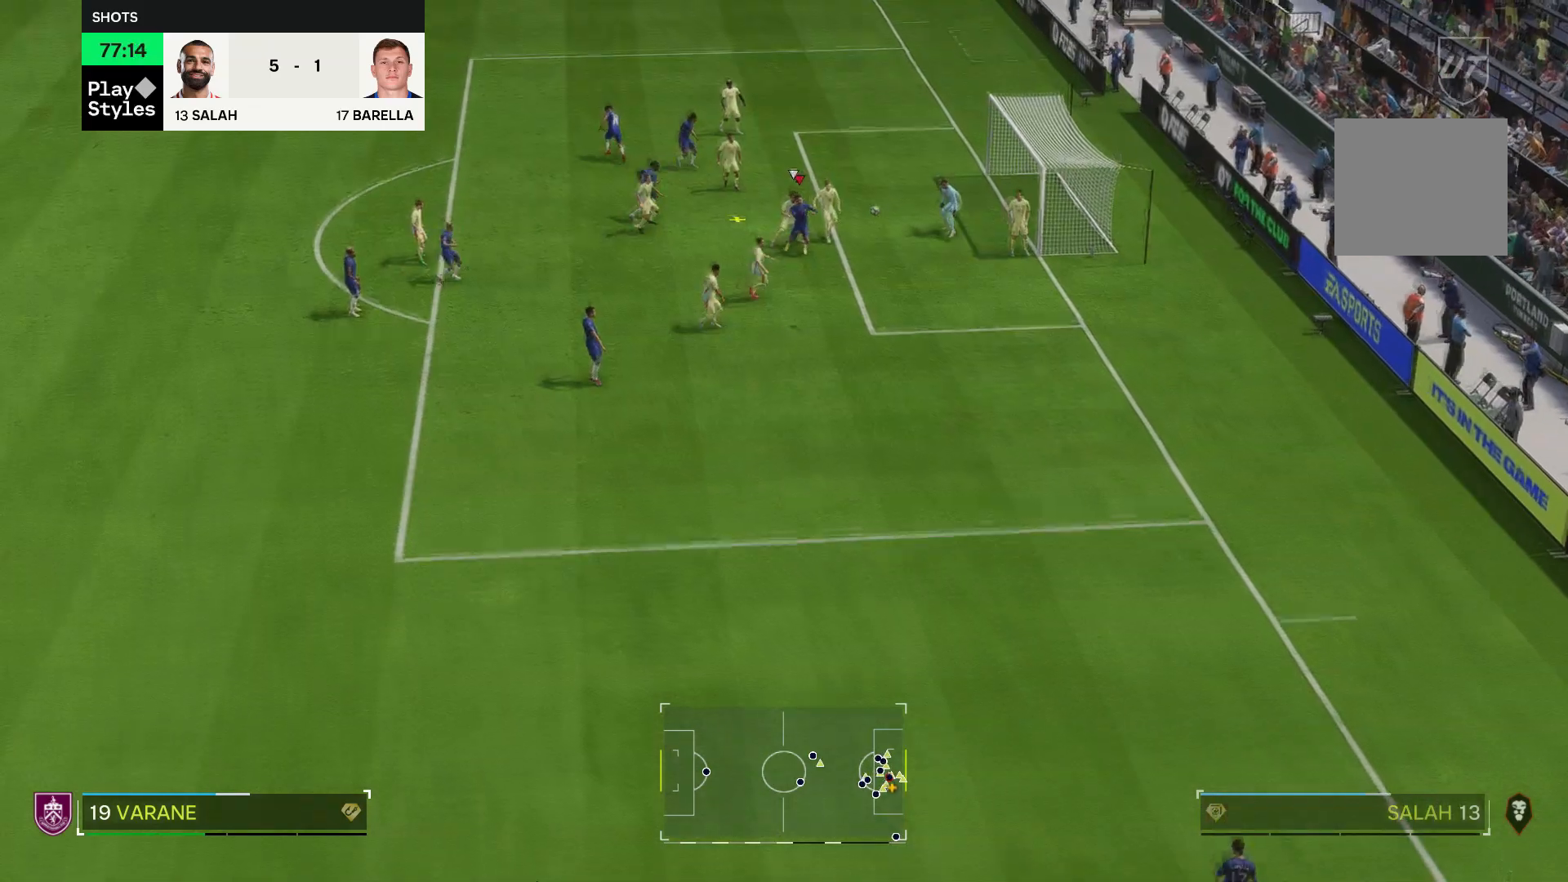
{"buttons": [], "left_stick": "up-right", "right_stick": "center", "events": []}
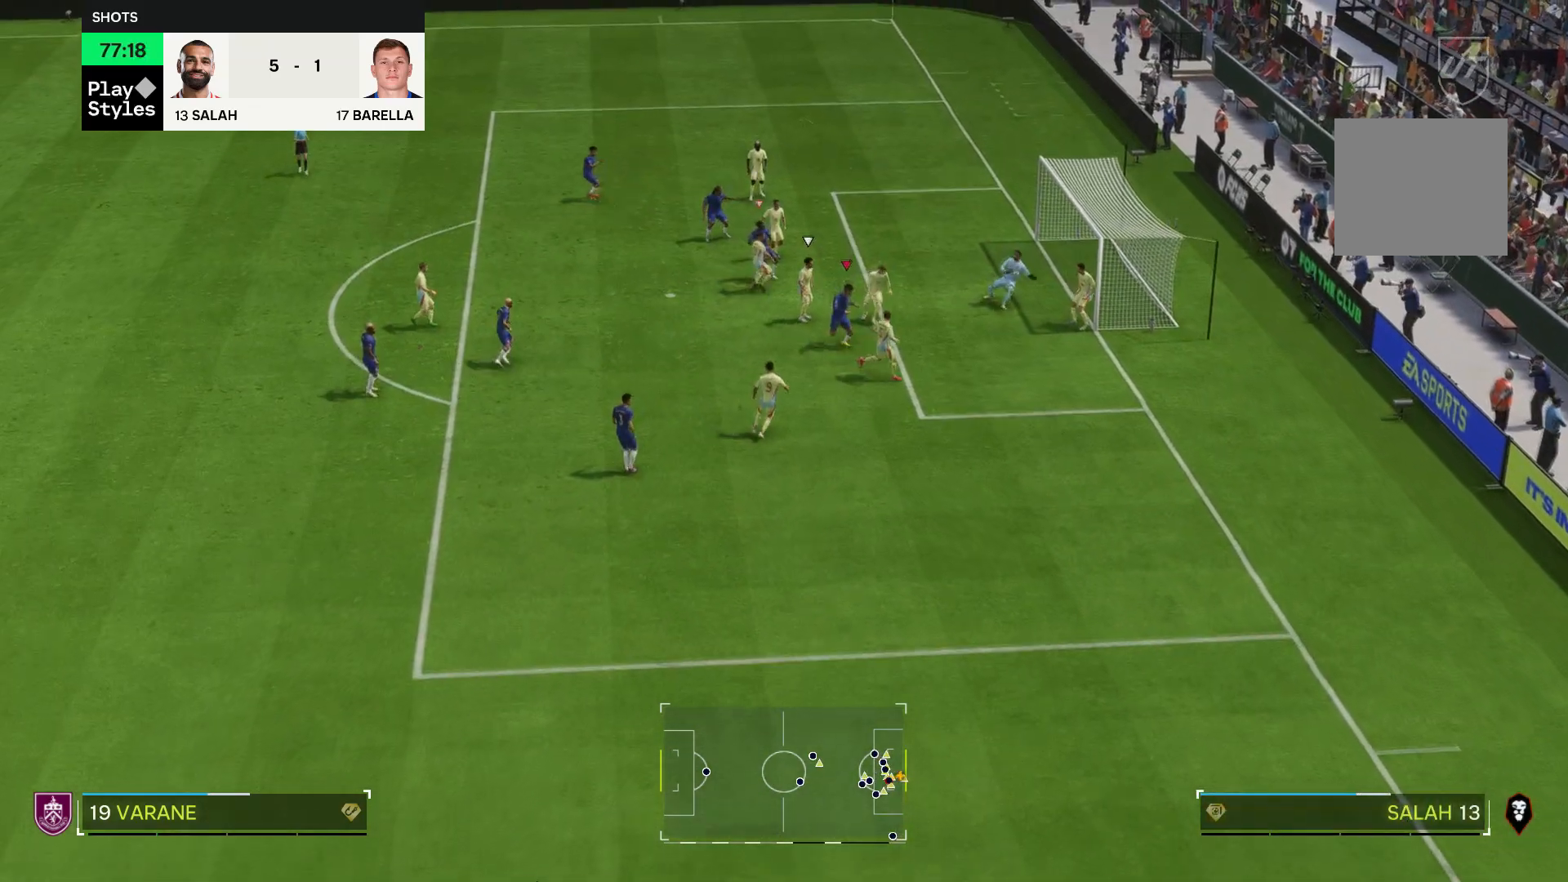
{"buttons": [], "left_stick": "up-right", "right_stick": "center", "events": []}
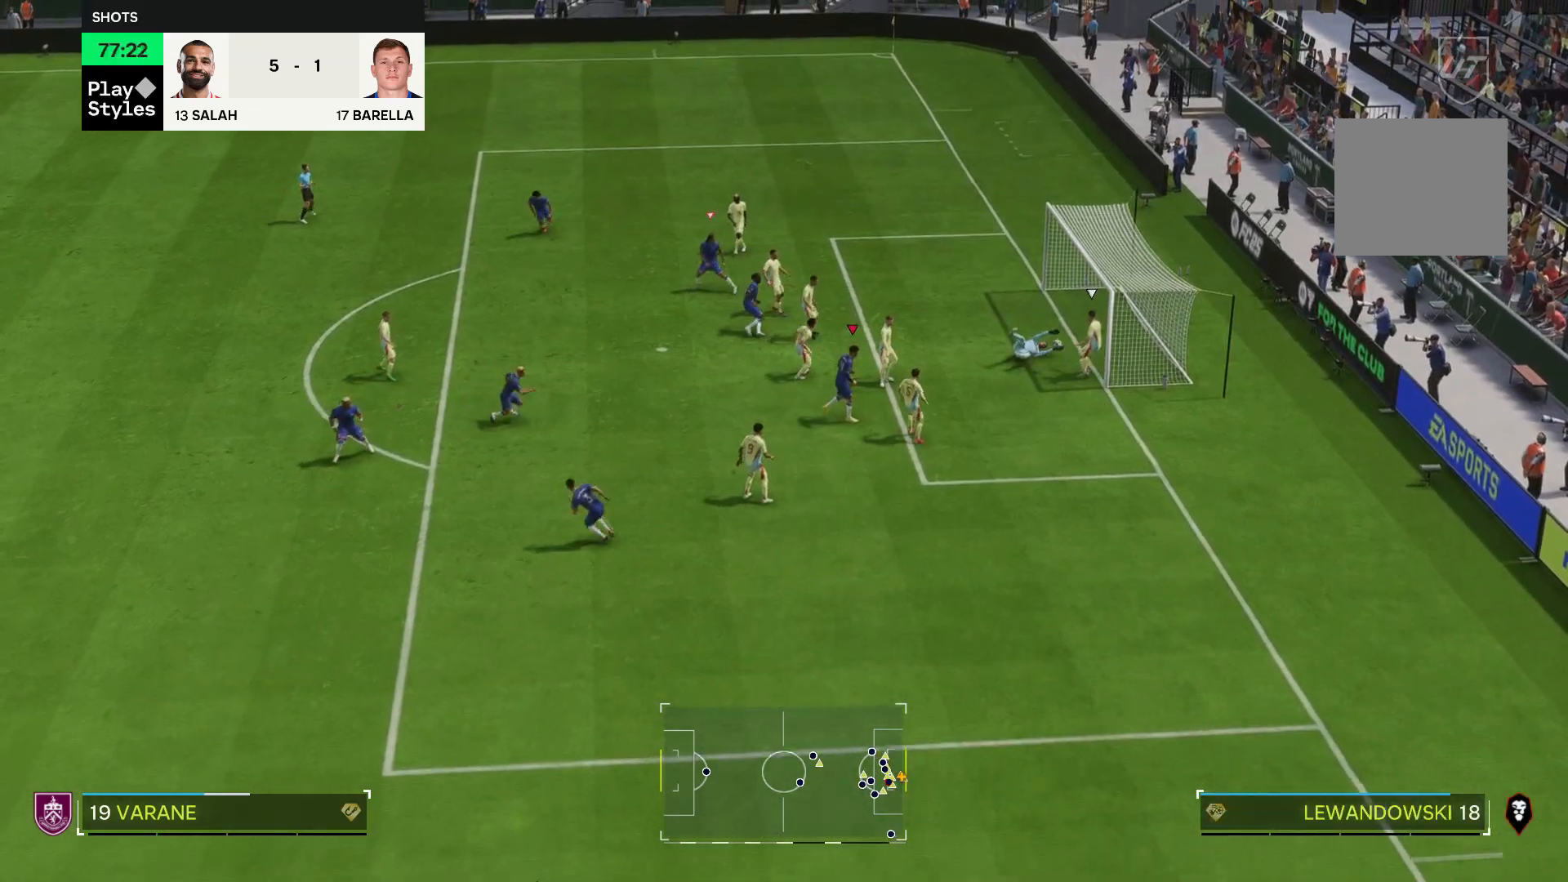
{"buttons": [], "left_stick": "down-right", "right_stick": "center", "events": [[33, "left_stick", "down-right"]]}
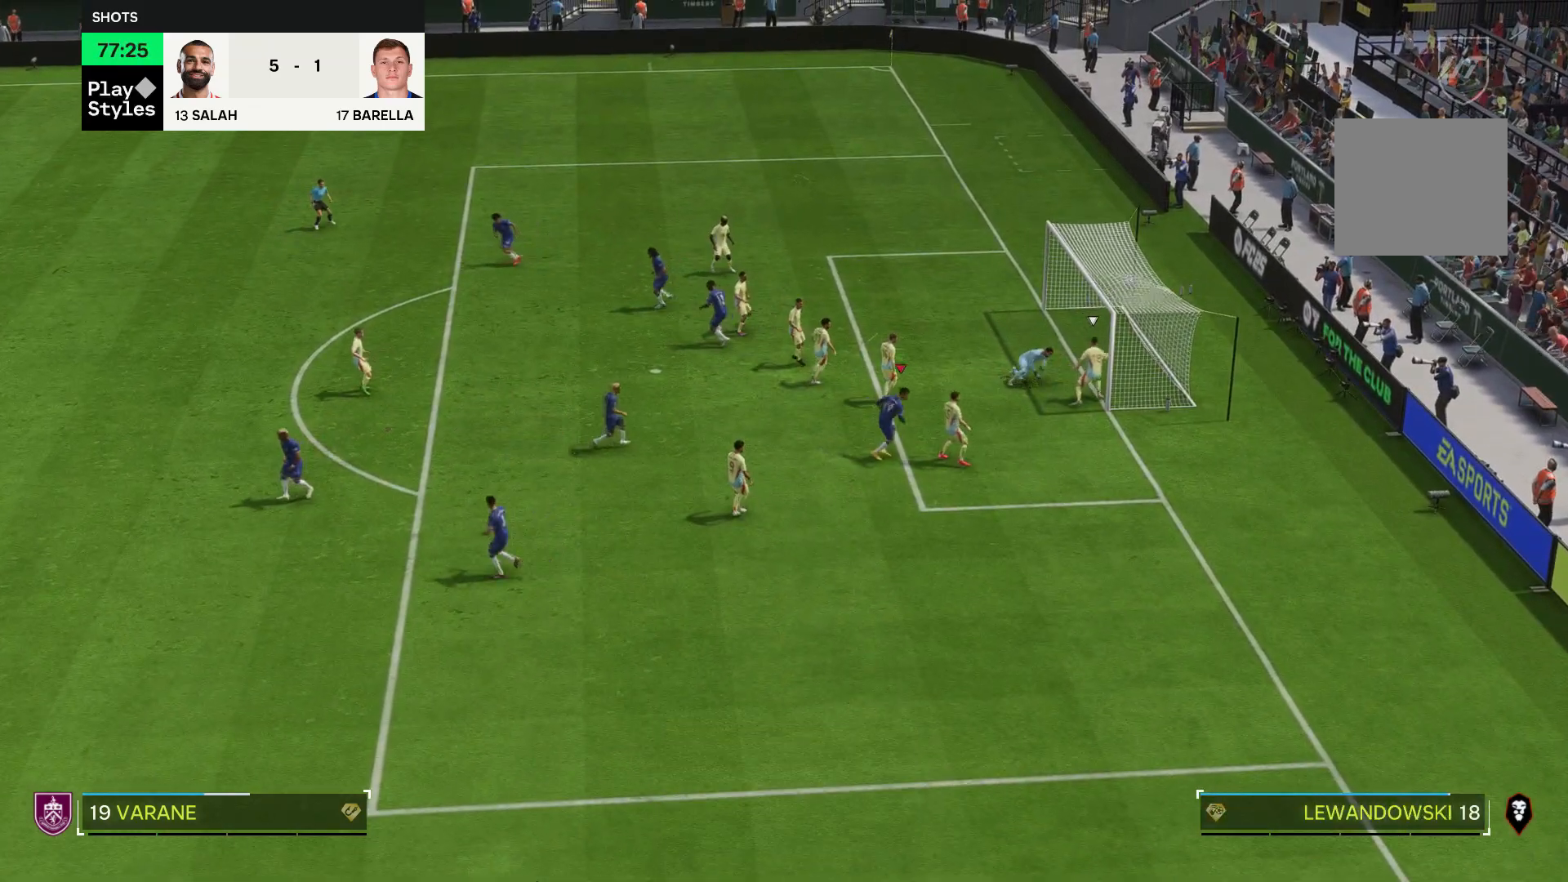
{"buttons": [], "left_stick": "down-right", "right_stick": "center", "events": []}
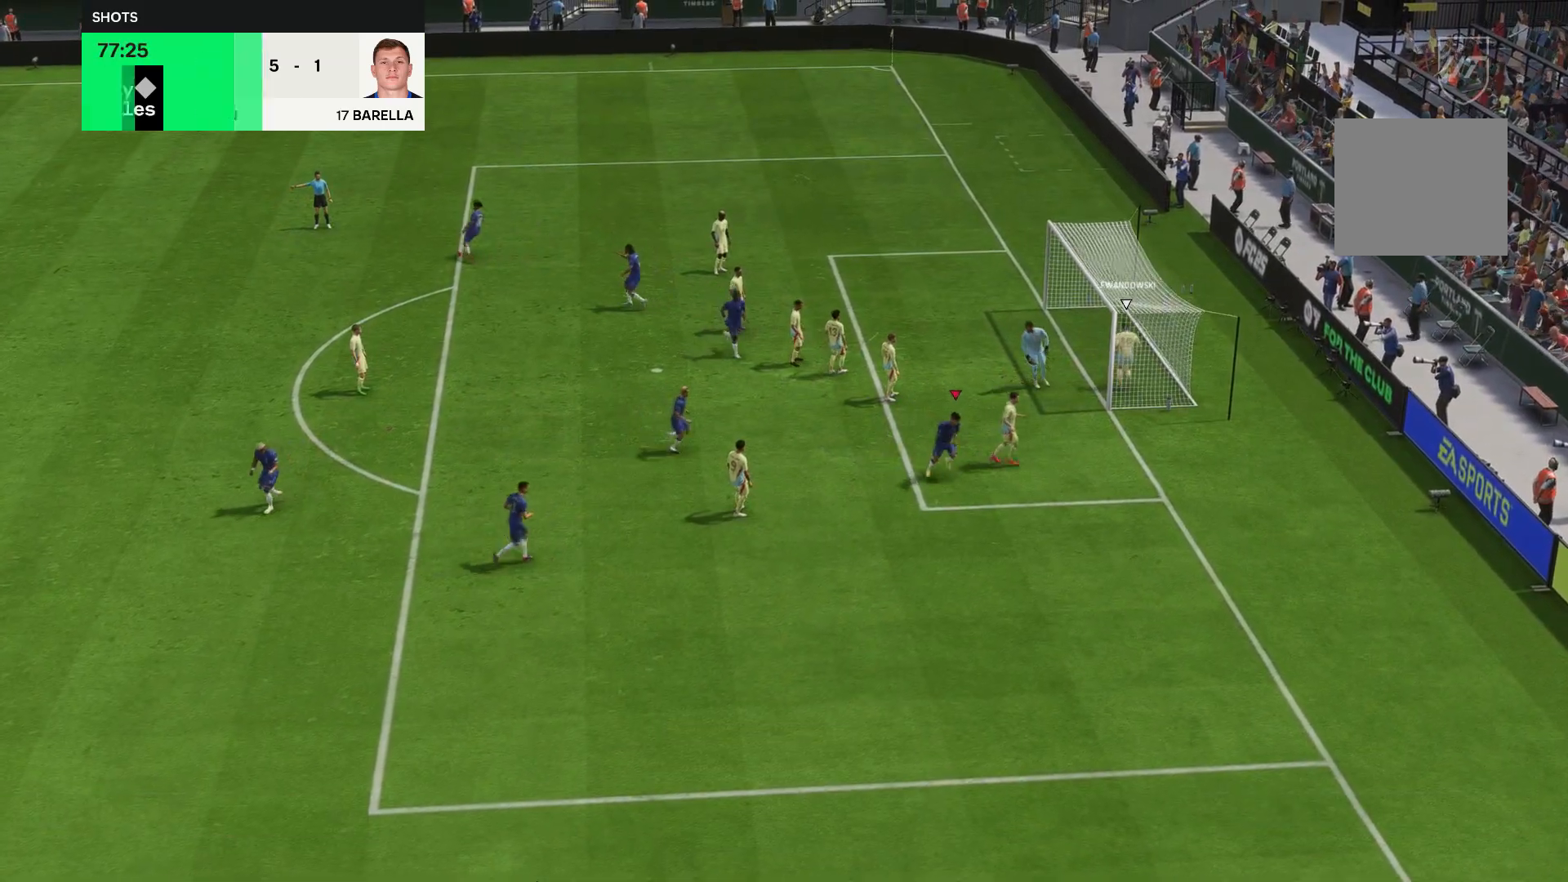
{"buttons": [], "left_stick": "center", "right_stick": "center", "events": [[33, "left_stick", "center"]]}